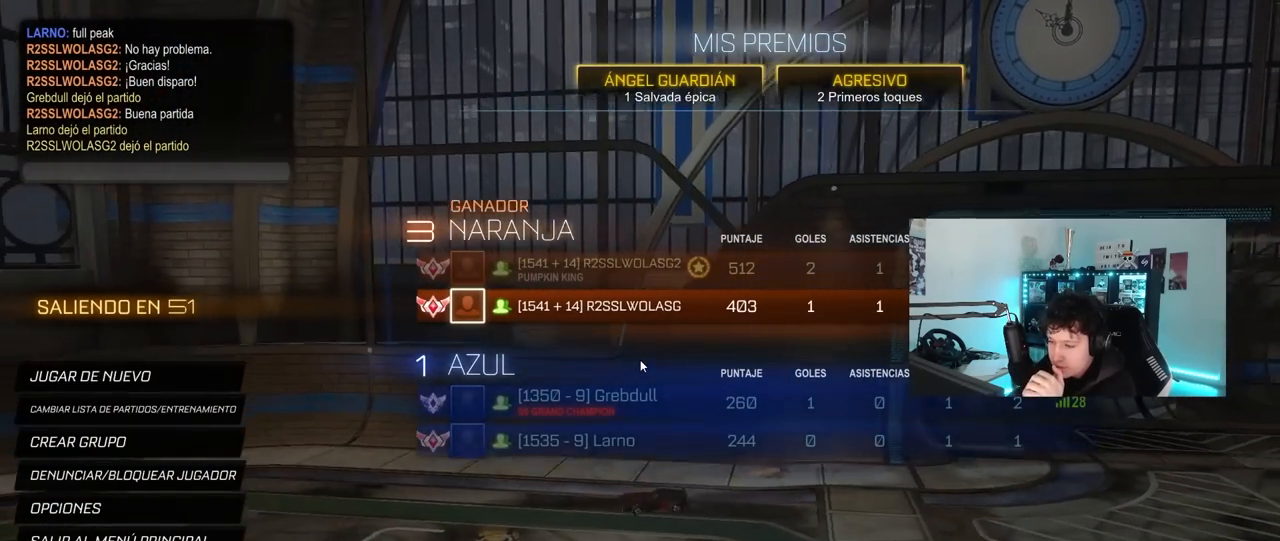
Gameplay with keyboard and mouse; each line is a JSON object with the keys and mouse buttons held at the frame after it. "events" lists presses ("down") and releases ("up") of "1", "2", "3", "4", "5", "a", "alt", "c", "caps_lock", "ctrl", "d", "e", "f", "g", "q", "r", "s", "shift", "space", "t", "tab", "v", "w", "x", "z", "mouse_left", "mouse_wheel" and "mouse_right" between this image and that frame as [ms after this image, input, new state], when the widget could be followed in between. "mouse_left", "mouse_wheel", "mouse_right" = the "left", "wheel", "right" buttons of the "mouse" list. No other keys are recorded. "wheel" means that the mouse wheel is clicked or scrolled. "mouse_move" is the direction in which the mouse moves at that frame (one of eight, or "still"), when it could be read.
{"keys": [], "mouse": [], "mouse_move": "left", "events": []}
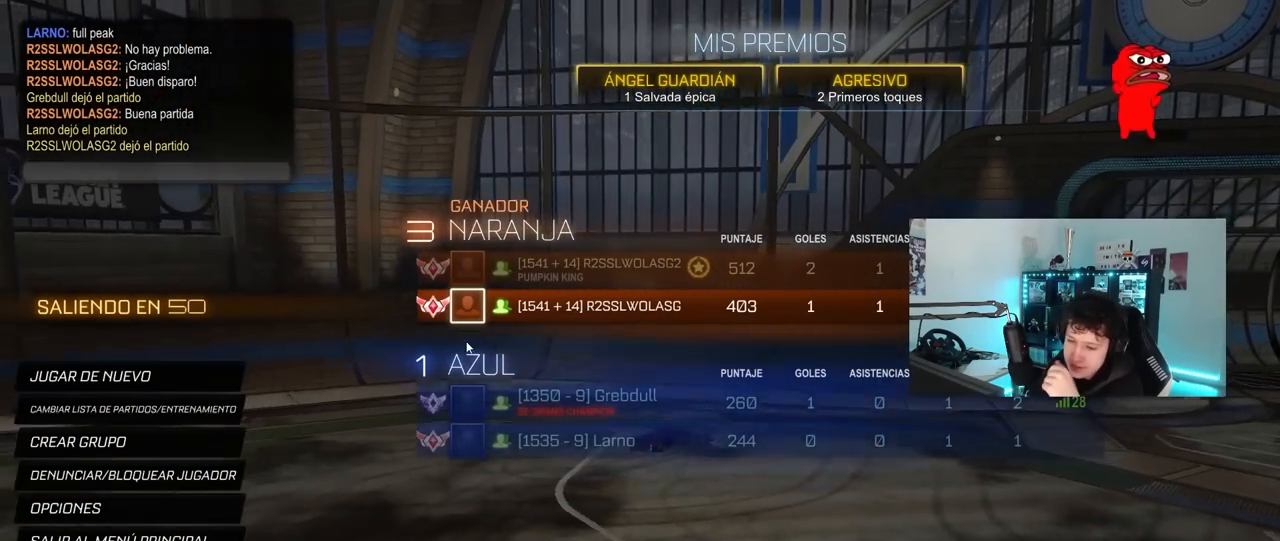
{"keys": [], "mouse": ["left"], "mouse_move": "up-left", "events": [[500, "mouse_left", "down"]]}
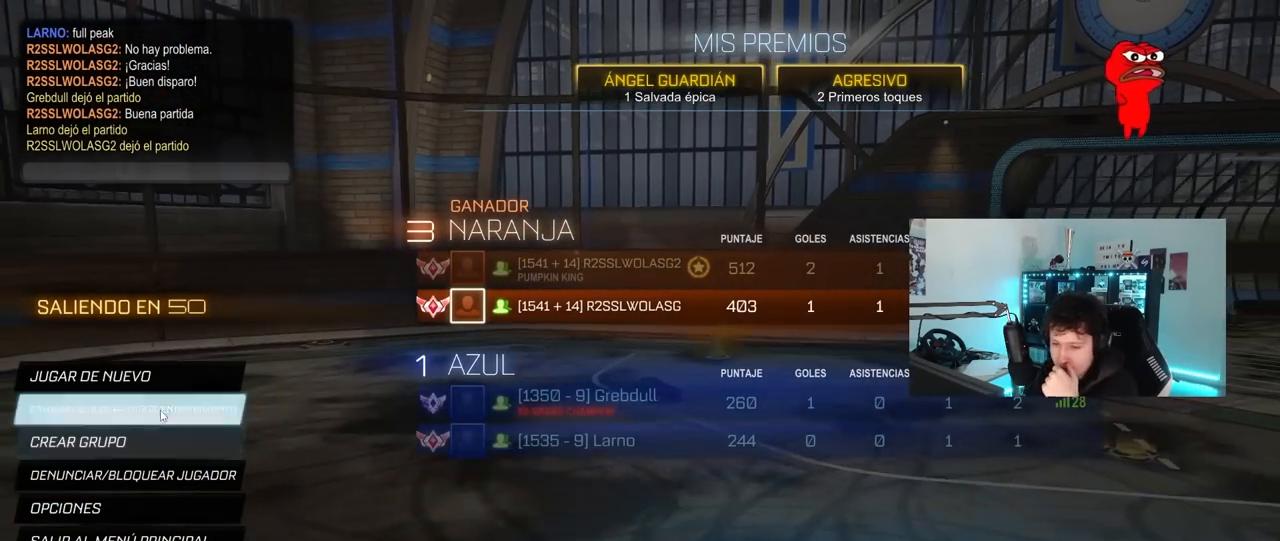
{"keys": [], "mouse": [], "mouse_move": "right", "events": [[83, "mouse_left", "up"]]}
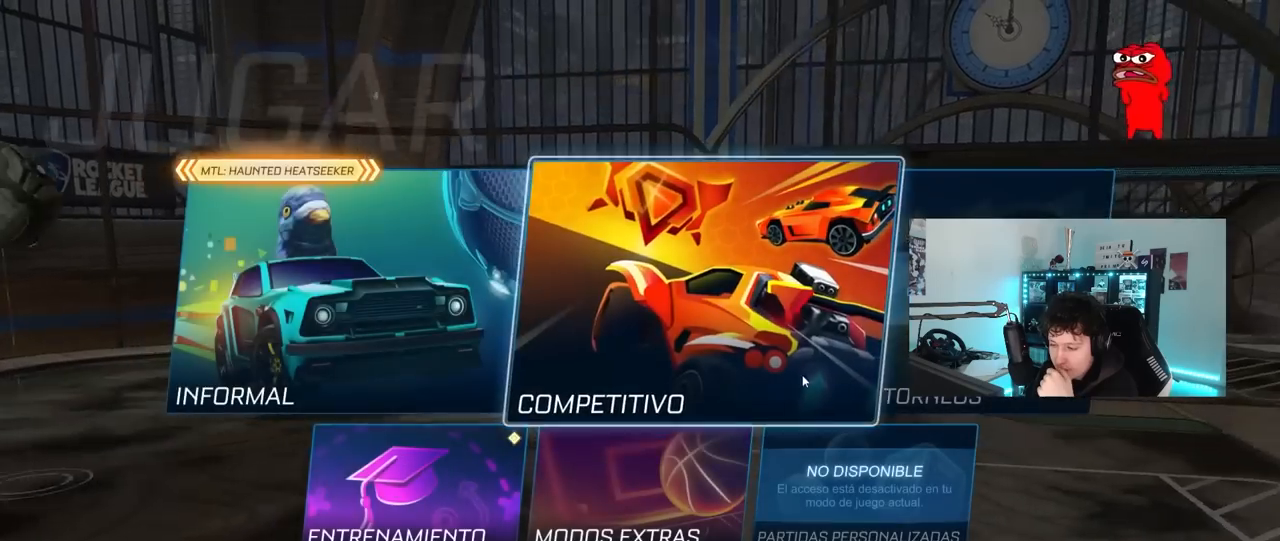
{"keys": [], "mouse": [], "mouse_move": "left", "events": [[250, "mouse_left", "down"], [333, "mouse_left", "up"]]}
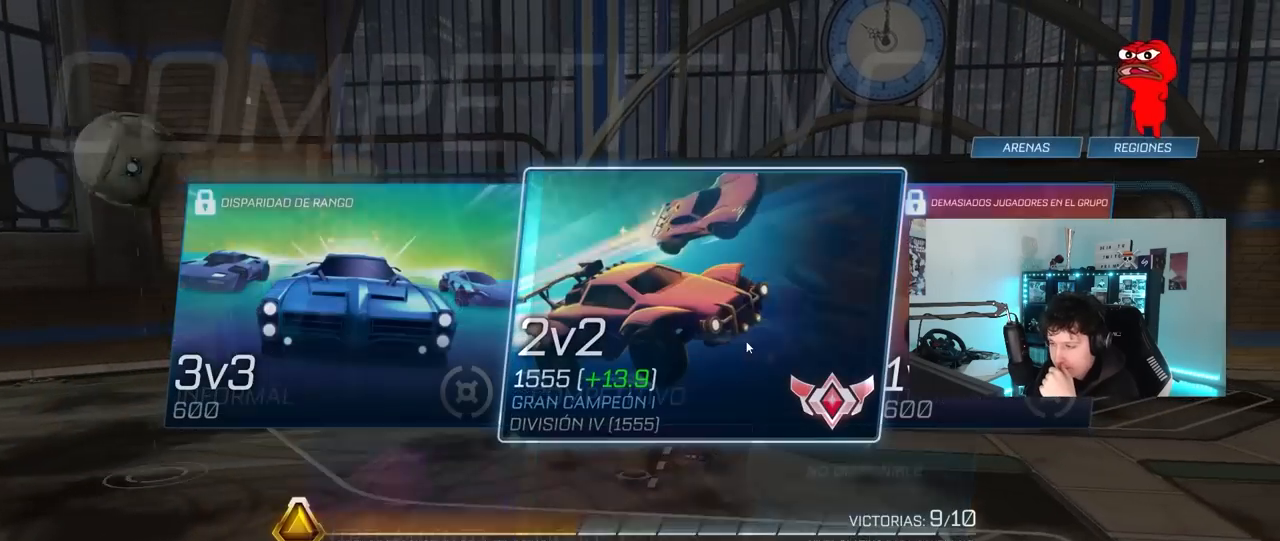
{"keys": [], "mouse": [], "mouse_move": "left", "events": []}
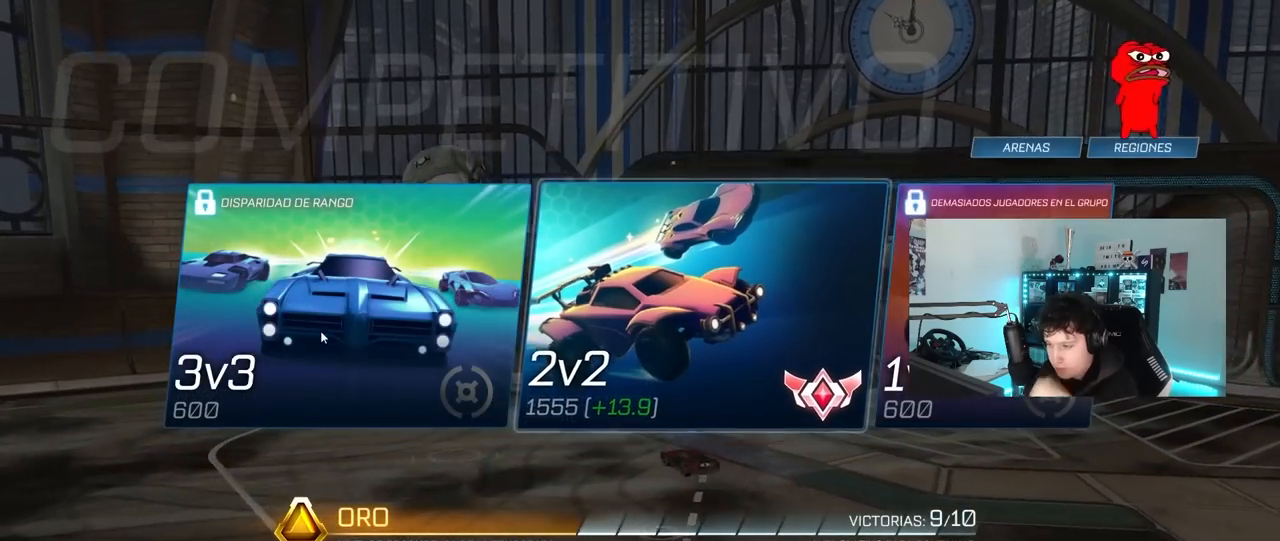
{"keys": [], "mouse": [], "mouse_move": "left", "events": []}
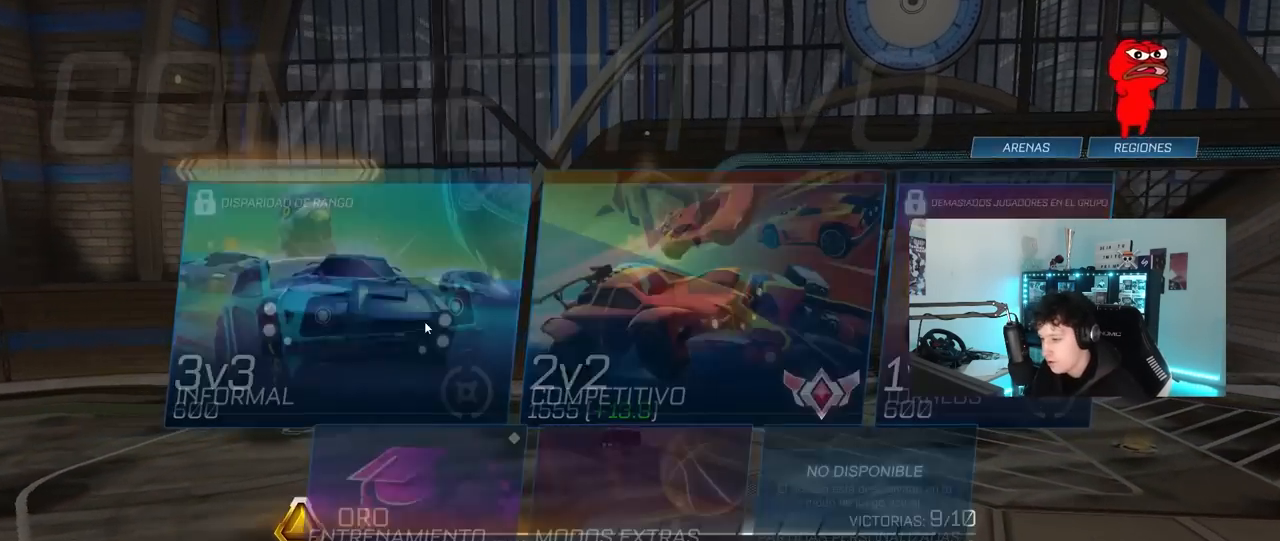
{"keys": [], "mouse": [], "mouse_move": "still", "events": []}